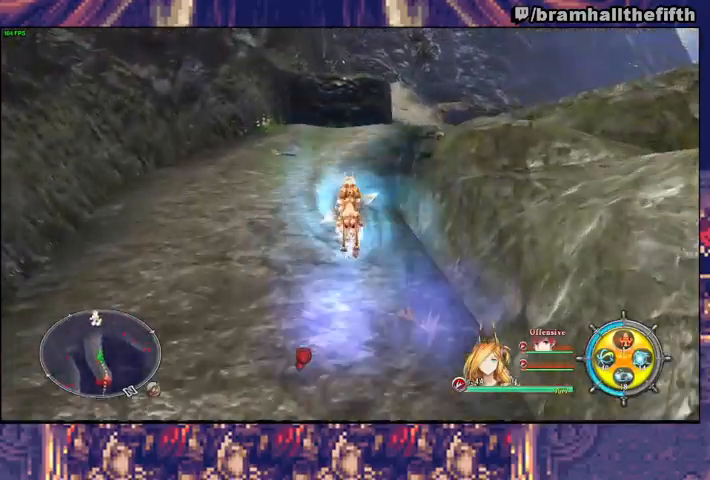
Gameplay with a controller (PlayStation layout); each line is a JSON object with the inputs held at the frame after it (dt_ms = milliseconds from this image to that frame). "events" lists button and stick changes between this image and that frame as [ms after this image, input, new state], when the widget could be followed in between. Not read: L1 L2.
{"dt_ms": 500, "buttons": [], "left_stick": "up", "right_stick": "center", "events": [[33, "CIRCLE", "down"], [100, "CIRCLE", "up"], [200, "CIRCLE", "down"], [200, "TRIANGLE", "down"], [267, "CIRCLE", "up"], [267, "TRIANGLE", "up"]]}
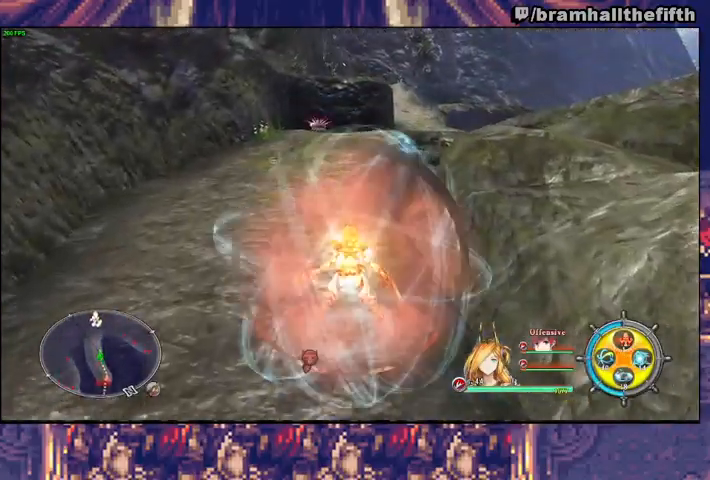
{"dt_ms": 500, "buttons": [], "left_stick": "up", "right_stick": "center", "events": [[33, "R1", "down"], [33, "R2", "down"], [67, "TRIANGLE", "down"], [167, "TRIANGLE", "up"], [200, "R1", "up"], [200, "R2", "up"]]}
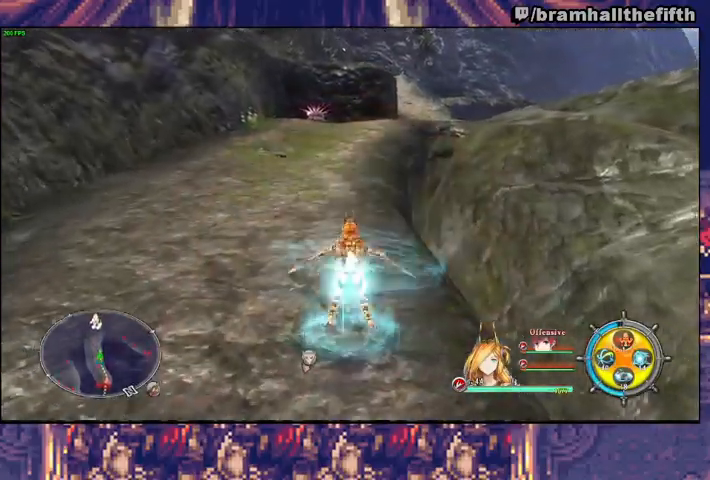
{"dt_ms": 500, "buttons": ["CIRCLE", "TRIANGLE"], "left_stick": "up", "right_stick": "center", "events": [[33, "CIRCLE", "down"], [33, "TRIANGLE", "down"], [133, "CIRCLE", "up"], [133, "TRIANGLE", "up"], [200, "CIRCLE", "down"], [200, "TRIANGLE", "down"], [267, "CIRCLE", "up"], [267, "TRIANGLE", "up"], [333, "CIRCLE", "down"], [333, "TRIANGLE", "down"], [400, "CIRCLE", "up"], [400, "TRIANGLE", "up"], [467, "CIRCLE", "down"], [467, "TRIANGLE", "down"]]}
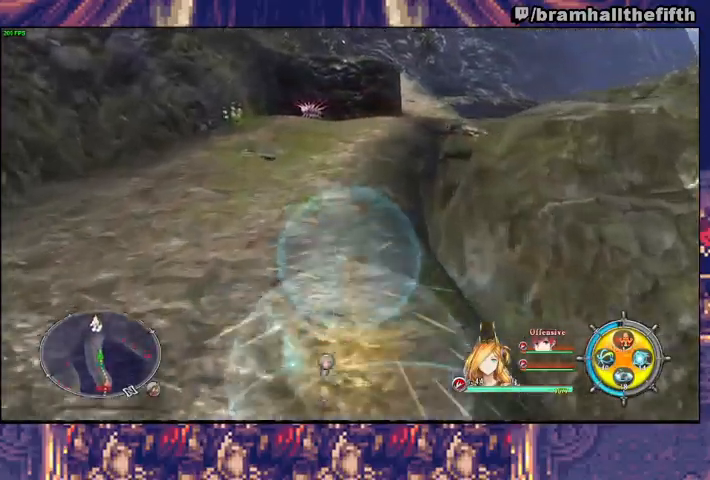
{"dt_ms": 500, "buttons": ["CIRCLE", "TRIANGLE"], "left_stick": "up", "right_stick": "center", "events": [[33, "CIRCLE", "up"], [33, "TRIANGLE", "up"], [100, "CIRCLE", "down"], [100, "TRIANGLE", "down"], [167, "CIRCLE", "up"], [167, "TRIANGLE", "up"], [233, "CIRCLE", "down"], [233, "TRIANGLE", "down"], [300, "TRIANGLE", "up"], [367, "TRIANGLE", "down"], [433, "CIRCLE", "up"], [433, "TRIANGLE", "up"], [467, "CIRCLE", "down"], [500, "TRIANGLE", "down"]]}
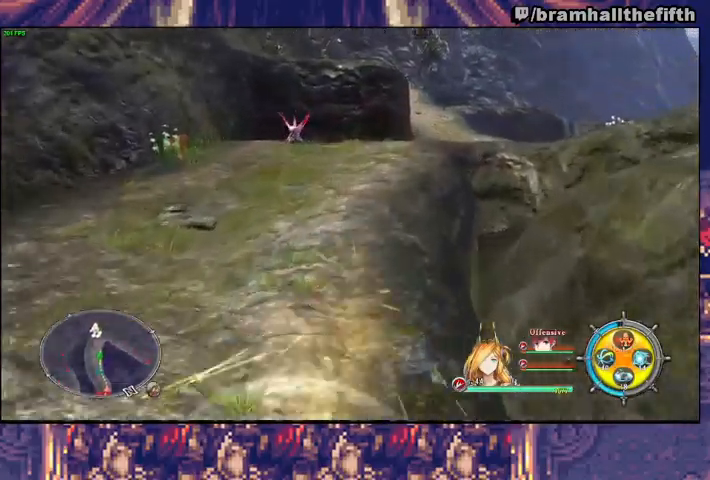
{"dt_ms": 1000, "buttons": ["CIRCLE", "TRIANGLE"], "left_stick": "up-right", "right_stick": "center"}
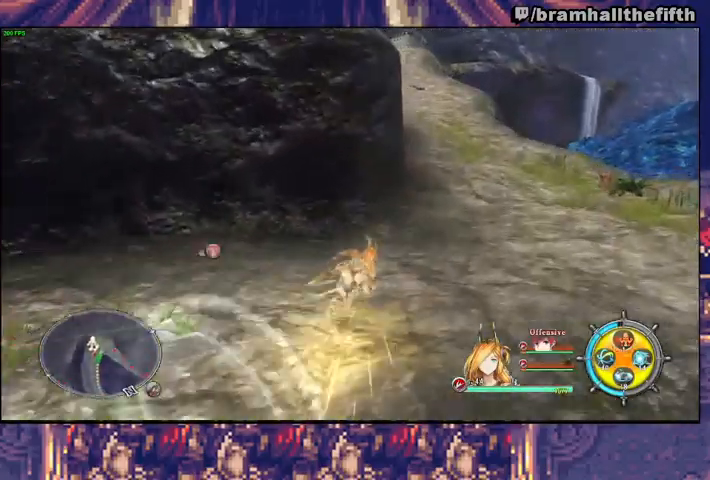
{"dt_ms": 500, "buttons": ["CIRCLE", "TRIANGLE"], "left_stick": "up", "right_stick": "center", "events": [[100, "CIRCLE", "up"], [100, "TRIANGLE", "up"], [167, "left_stick", "up"], [300, "CIRCLE", "down"], [300, "TRIANGLE", "down"], [367, "CIRCLE", "up"], [367, "TRIANGLE", "up"], [433, "CIRCLE", "down"], [467, "TRIANGLE", "down"]]}
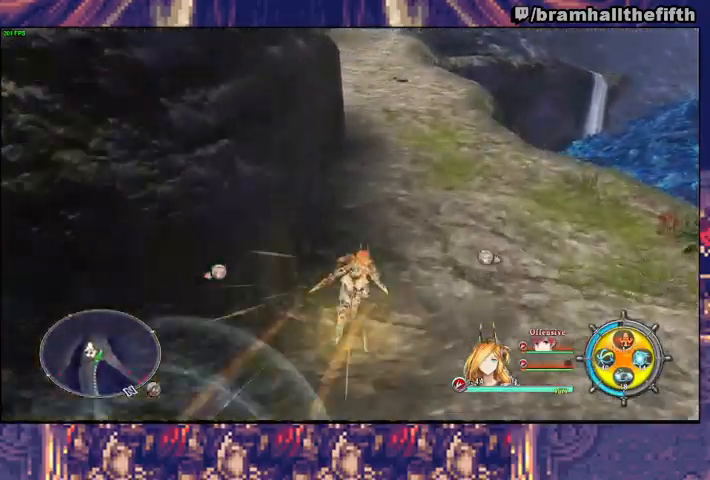
{"dt_ms": 500, "buttons": ["CIRCLE", "TRIANGLE"], "left_stick": "up", "right_stick": "center", "events": [[33, "CIRCLE", "up"], [33, "TRIANGLE", "up"], [100, "CIRCLE", "down"], [100, "TRIANGLE", "down"], [167, "CIRCLE", "up"], [167, "TRIANGLE", "up"], [233, "CIRCLE", "down"], [233, "TRIANGLE", "down"], [300, "CIRCLE", "up"], [300, "TRIANGLE", "up"], [367, "CIRCLE", "down"], [367, "TRIANGLE", "down"], [433, "CIRCLE", "up"], [433, "TRIANGLE", "up"], [500, "CIRCLE", "down"], [500, "TRIANGLE", "down"]]}
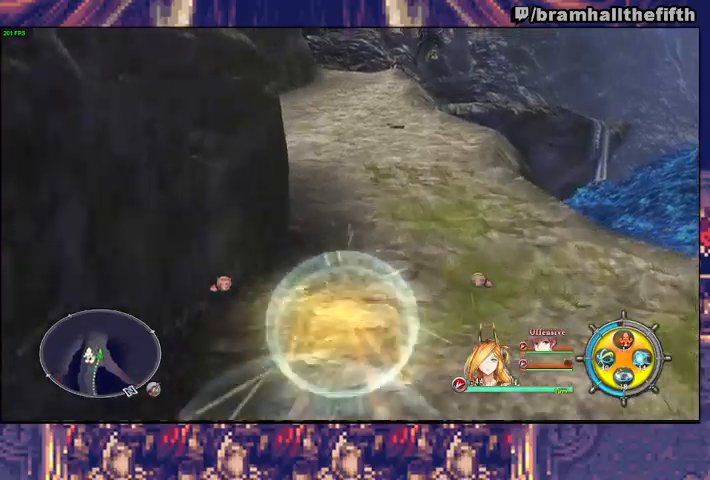
{"dt_ms": 500, "buttons": ["CIRCLE"], "left_stick": "up", "right_stick": "center", "events": [[67, "CIRCLE", "up"], [67, "TRIANGLE", "up"], [133, "CIRCLE", "down"], [133, "TRIANGLE", "down"], [200, "TRIANGLE", "up"], [267, "TRIANGLE", "down"], [333, "CIRCLE", "up"], [333, "TRIANGLE", "up"], [400, "CIRCLE", "down"]]}
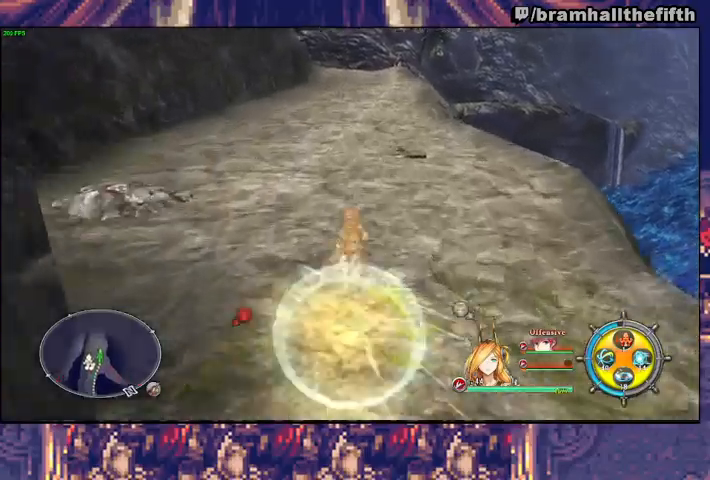
{"dt_ms": 500, "buttons": ["CIRCLE", "TRIANGLE"], "left_stick": "up", "right_stick": "center", "events": [[67, "CIRCLE", "up"], [133, "CIRCLE", "down"], [133, "TRIANGLE", "down"], [200, "CIRCLE", "up"], [200, "TRIANGLE", "up"], [267, "CIRCLE", "down"], [267, "TRIANGLE", "down"], [333, "CIRCLE", "up"], [333, "TRIANGLE", "up"], [400, "CIRCLE", "down"], [400, "TRIANGLE", "down"], [467, "CIRCLE", "up"], [500, "CIRCLE", "down"]]}
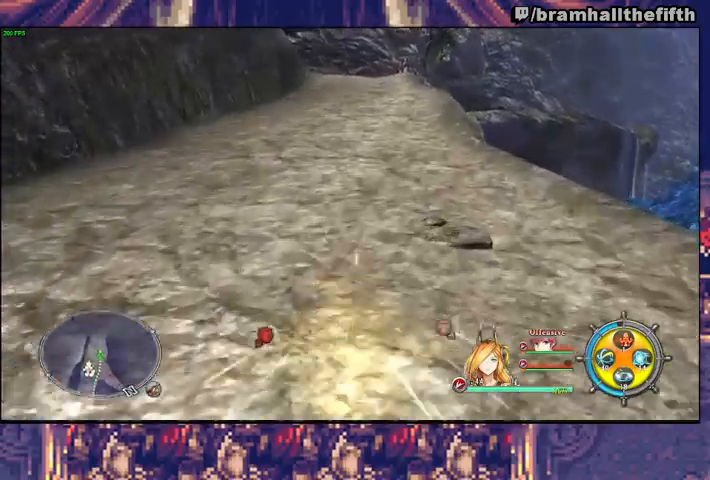
{"dt_ms": 500, "buttons": [], "left_stick": "up", "right_stick": "center", "events": [[67, "CIRCLE", "up"], [67, "TRIANGLE", "up"], [133, "CIRCLE", "down"], [133, "TRIANGLE", "down"], [200, "CIRCLE", "up"], [200, "TRIANGLE", "up"], [267, "CIRCLE", "down"], [267, "TRIANGLE", "down"], [333, "CIRCLE", "up"], [333, "TRIANGLE", "up"], [400, "CIRCLE", "down"], [400, "TRIANGLE", "down"], [467, "CIRCLE", "up"], [467, "TRIANGLE", "up"]]}
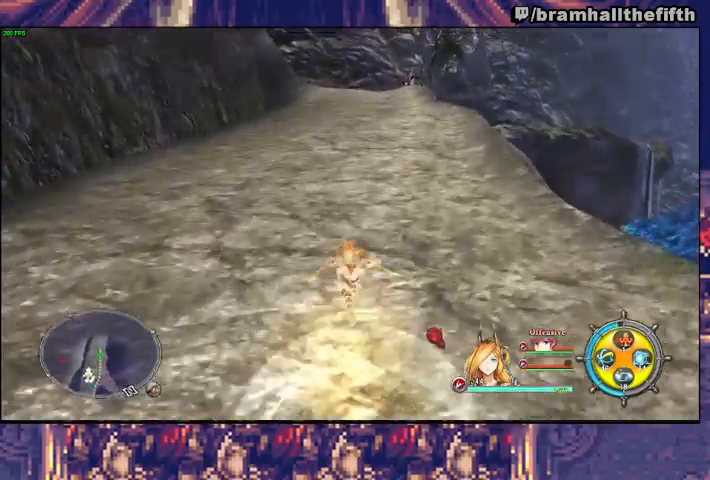
{"dt_ms": 500, "buttons": [], "left_stick": "up", "right_stick": "center", "events": [[33, "CIRCLE", "down"], [67, "CIRCLE", "up"], [133, "CIRCLE", "down"], [167, "TRIANGLE", "down"], [233, "CIRCLE", "up"], [300, "CIRCLE", "down"], [367, "CIRCLE", "up"], [433, "CIRCLE", "down"], [500, "CIRCLE", "up"], [500, "TRIANGLE", "up"]]}
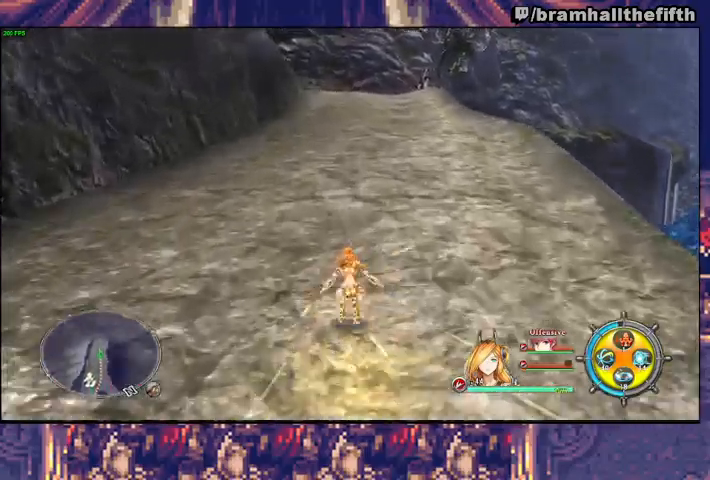
{"dt_ms": 500, "buttons": ["CIRCLE", "TRIANGLE"], "left_stick": "up", "right_stick": "center", "events": [[200, "CIRCLE", "down"], [200, "TRIANGLE", "down"], [267, "CIRCLE", "up"], [267, "TRIANGLE", "up"], [333, "CIRCLE", "down"], [333, "TRIANGLE", "down"], [400, "TRIANGLE", "up"], [467, "TRIANGLE", "down"]]}
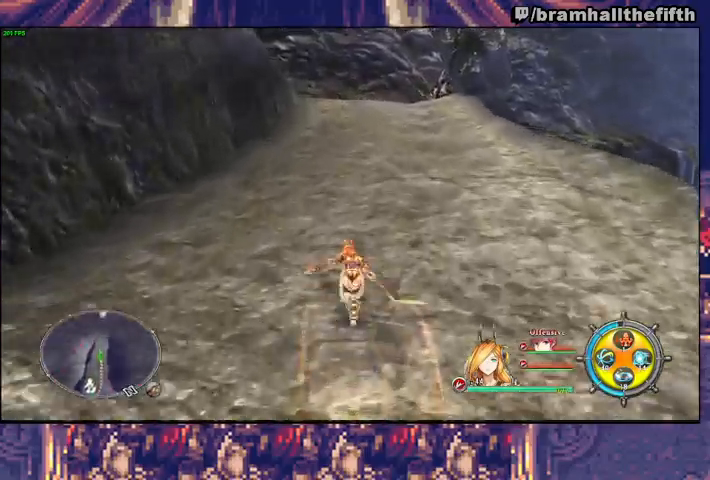
{"dt_ms": 500, "buttons": ["CIRCLE", "TRIANGLE"], "left_stick": "up", "right_stick": "center", "events": [[167, "CIRCLE", "up"], [167, "TRIANGLE", "up"], [233, "CIRCLE", "down"], [233, "TRIANGLE", "down"], [300, "CIRCLE", "up"], [300, "TRIANGLE", "up"], [367, "CIRCLE", "down"], [367, "TRIANGLE", "down"], [433, "CIRCLE", "up"], [433, "TRIANGLE", "up"], [500, "CIRCLE", "down"], [500, "TRIANGLE", "down"]]}
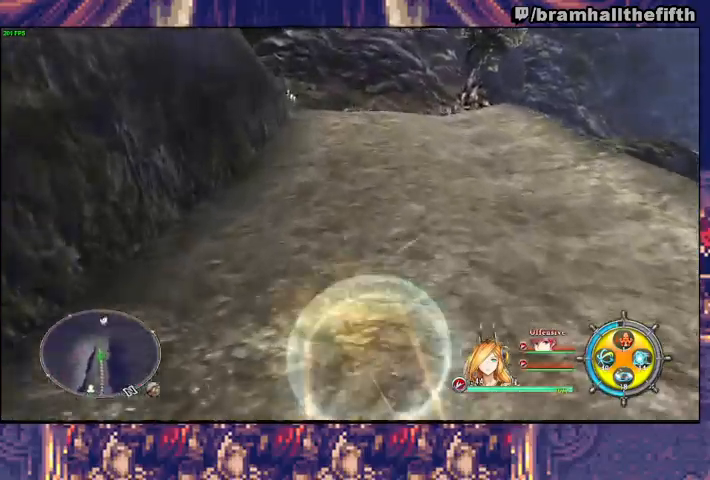
{"dt_ms": 500, "buttons": ["CIRCLE", "TRIANGLE"], "left_stick": "up", "right_stick": "center", "events": [[67, "TRIANGLE", "up"], [133, "TRIANGLE", "down"], [167, "CIRCLE", "up"], [233, "CIRCLE", "down"], [300, "TRIANGLE", "up"], [333, "CIRCLE", "up"], [367, "CIRCLE", "down"], [367, "TRIANGLE", "down"], [433, "CIRCLE", "up"], [433, "TRIANGLE", "up"], [500, "CIRCLE", "down"], [500, "TRIANGLE", "down"]]}
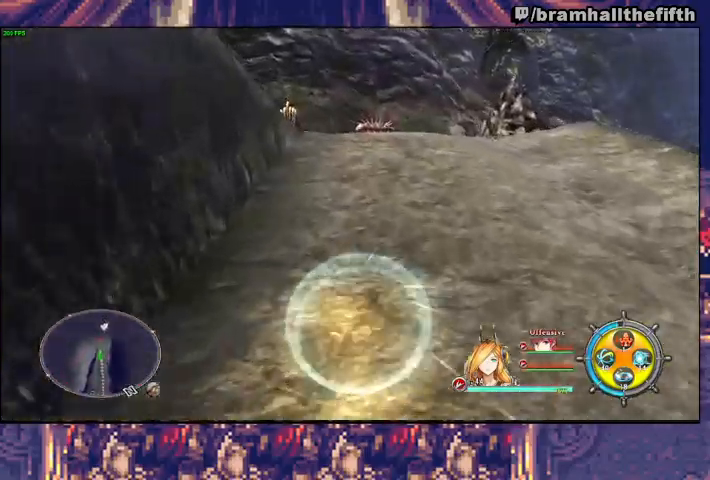
{"dt_ms": 500, "buttons": ["CIRCLE", "TRIANGLE"], "left_stick": "up", "right_stick": "center", "events": [[167, "CIRCLE", "up"], [167, "TRIANGLE", "up"], [233, "CIRCLE", "down"], [233, "TRIANGLE", "down"], [300, "CIRCLE", "up"], [300, "TRIANGLE", "up"], [367, "CIRCLE", "down"], [367, "TRIANGLE", "down"], [433, "CIRCLE", "up"], [433, "TRIANGLE", "up"], [500, "CIRCLE", "down"], [500, "TRIANGLE", "down"]]}
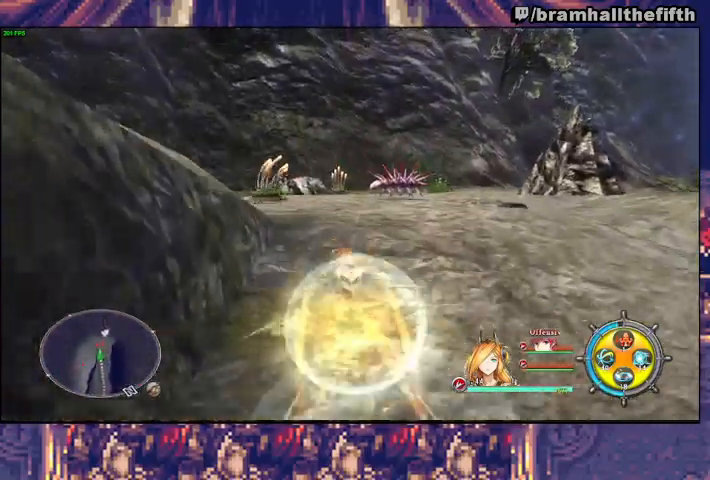
{"dt_ms": 500, "buttons": [], "left_stick": "up", "right_stick": "center", "events": [[67, "TRIANGLE", "up"], [100, "CIRCLE", "up"], [200, "left_stick", "left"], [367, "CIRCLE", "down"], [367, "TRIANGLE", "down"], [467, "CIRCLE", "up"], [467, "TRIANGLE", "up"], [500, "left_stick", "up"]]}
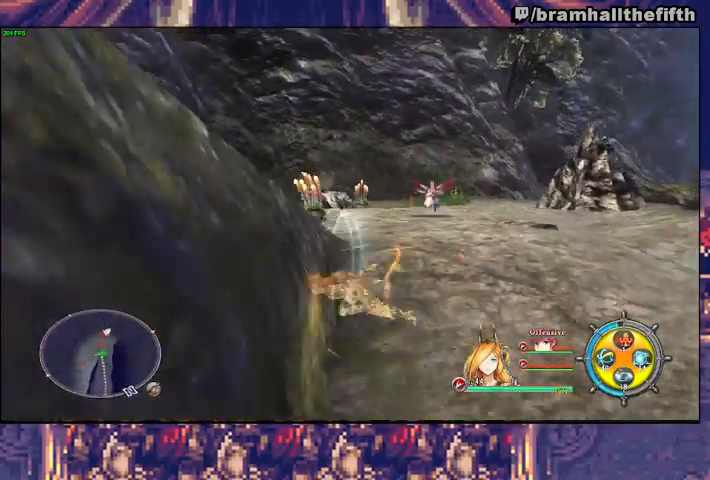
{"dt_ms": 500, "buttons": ["TRIANGLE"], "left_stick": "up-right", "right_stick": "center", "events": [[33, "left_stick", "up-right"], [333, "TRIANGLE", "down"], [433, "TRIANGLE", "up"], [500, "TRIANGLE", "down"]]}
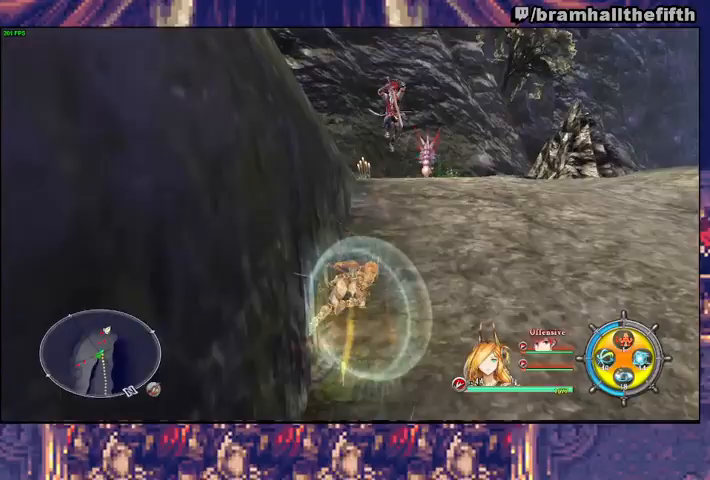
{"dt_ms": 500, "buttons": ["TRIANGLE"], "left_stick": "up", "right_stick": "center", "events": [[67, "TRIANGLE", "up"], [100, "left_stick", "up"], [133, "TRIANGLE", "down"], [200, "TRIANGLE", "up"], [267, "TRIANGLE", "down"], [367, "TRIANGLE", "up"], [433, "TRIANGLE", "down"]]}
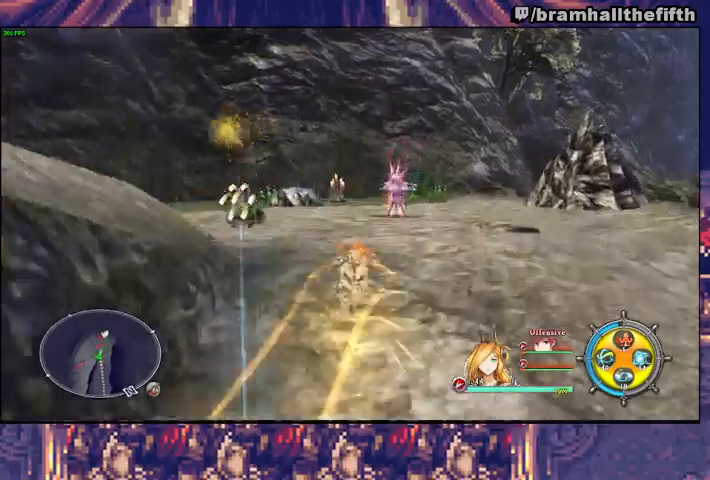
{"dt_ms": 500, "buttons": [], "left_stick": "left", "right_stick": "center", "events": [[33, "TRIANGLE", "up"], [100, "left_stick", "up-left"], [300, "left_stick", "left"], [433, "TRIANGLE", "down"], [500, "TRIANGLE", "up"]]}
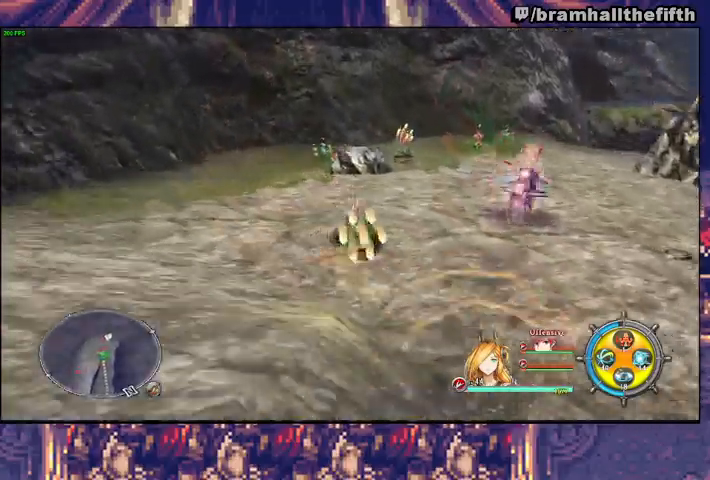
{"dt_ms": 500, "buttons": ["TRIANGLE"], "left_stick": "up", "right_stick": "center", "events": [[200, "CROSS", "down"], [267, "CROSS", "up"], [367, "left_stick", "up"], [400, "TRIANGLE", "down"]]}
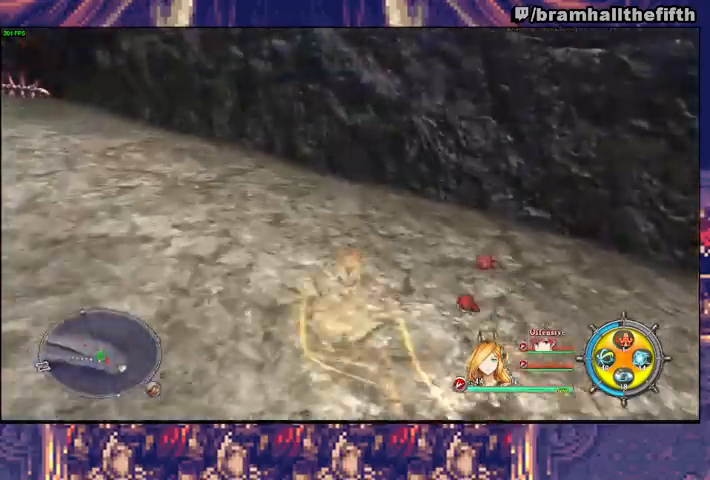
{"dt_ms": 500, "buttons": ["CIRCLE", "TRIANGLE"], "left_stick": "up-left", "right_stick": "center", "events": [[67, "left_stick", "up-left"], [133, "TRIANGLE", "up"], [200, "CIRCLE", "down"], [200, "TRIANGLE", "down"], [267, "CIRCLE", "up"], [267, "TRIANGLE", "up"], [333, "CIRCLE", "down"], [400, "CIRCLE", "up"], [467, "CIRCLE", "down"], [467, "TRIANGLE", "down"]]}
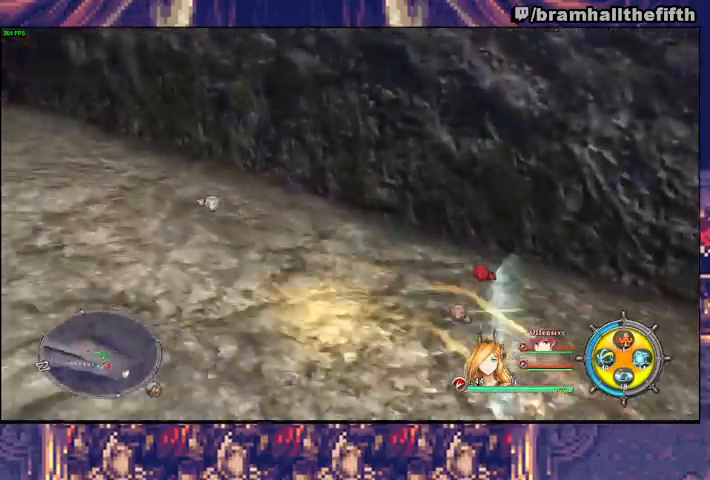
{"dt_ms": 500, "buttons": ["CIRCLE"], "left_stick": "up", "right_stick": "center", "events": [[33, "CIRCLE", "up"], [33, "TRIANGLE", "up"], [167, "CROSS", "down"], [233, "CROSS", "up"], [333, "left_stick", "up"], [367, "TRIANGLE", "down"], [400, "CIRCLE", "down"], [467, "TRIANGLE", "up"]]}
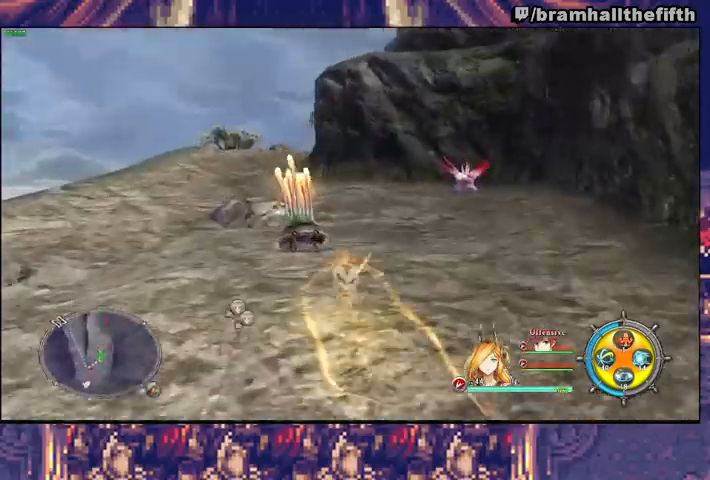
{"dt_ms": 500, "buttons": [], "left_stick": "up", "right_stick": "center", "events": [[67, "CIRCLE", "up"], [133, "CIRCLE", "down"], [133, "TRIANGLE", "down"], [200, "TRIANGLE", "up"], [333, "CIRCLE", "up"], [400, "CIRCLE", "down"], [467, "CIRCLE", "up"]]}
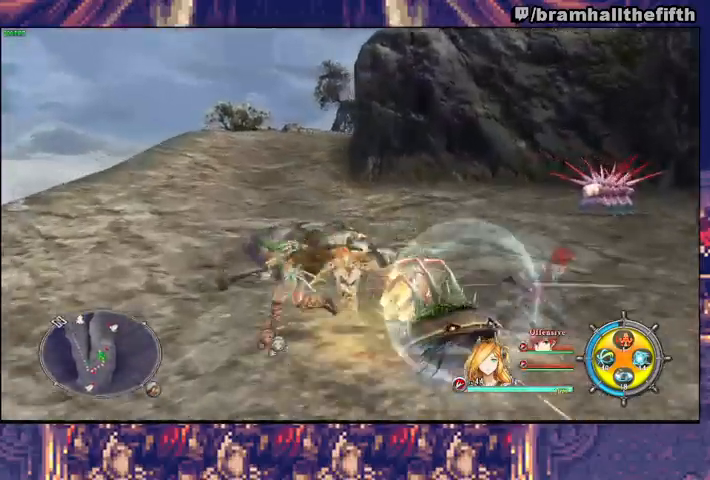
{"dt_ms": 500, "buttons": [], "left_stick": "up", "right_stick": "center", "events": [[33, "CIRCLE", "down"], [33, "TRIANGLE", "down"], [100, "TRIANGLE", "up"], [133, "CIRCLE", "up"], [300, "CIRCLE", "down"], [300, "TRIANGLE", "down"], [400, "TRIANGLE", "up"], [500, "CIRCLE", "up"]]}
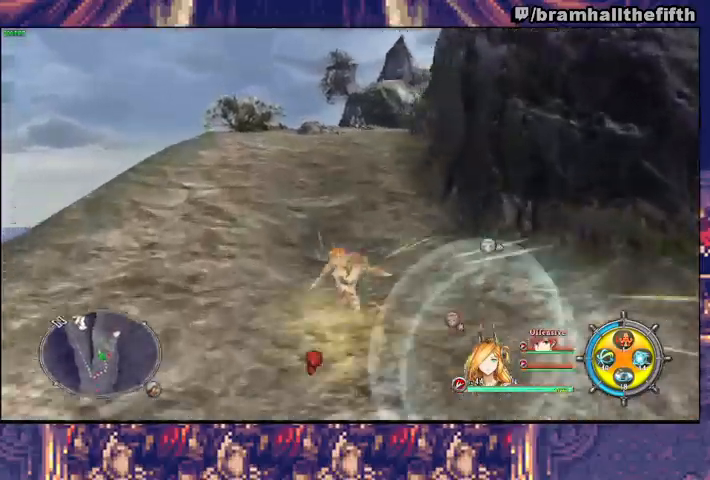
{"dt_ms": 500, "buttons": ["CIRCLE", "TRIANGLE"], "left_stick": "up", "right_stick": "center", "events": [[67, "CIRCLE", "down"], [267, "CIRCLE", "up"], [333, "CIRCLE", "down"], [333, "TRIANGLE", "down"], [400, "CIRCLE", "up"], [400, "TRIANGLE", "up"], [467, "CIRCLE", "down"], [467, "TRIANGLE", "down"]]}
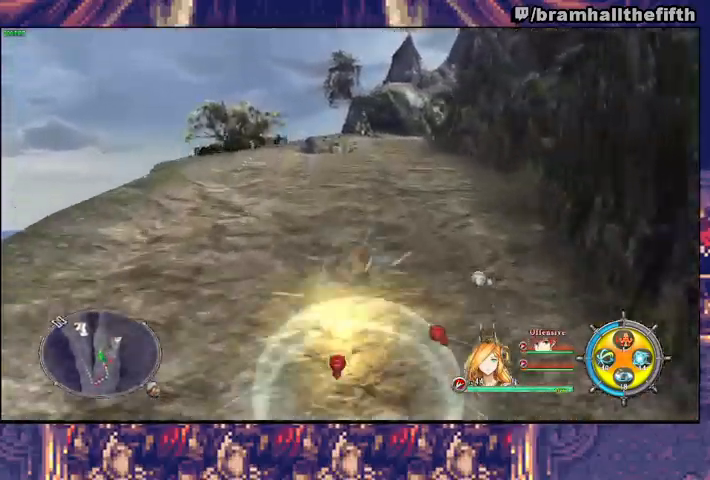
{"dt_ms": 500, "buttons": ["CIRCLE", "L3"], "left_stick": "up", "right_stick": "center", "events": [[33, "CIRCLE", "up"], [33, "TRIANGLE", "up"], [100, "CIRCLE", "down"], [167, "CIRCLE", "up"], [233, "CIRCLE", "down"], [267, "L3", "down"], [300, "CIRCLE", "up"], [367, "CIRCLE", "down"], [467, "CIRCLE", "up"], [500, "CIRCLE", "down"]]}
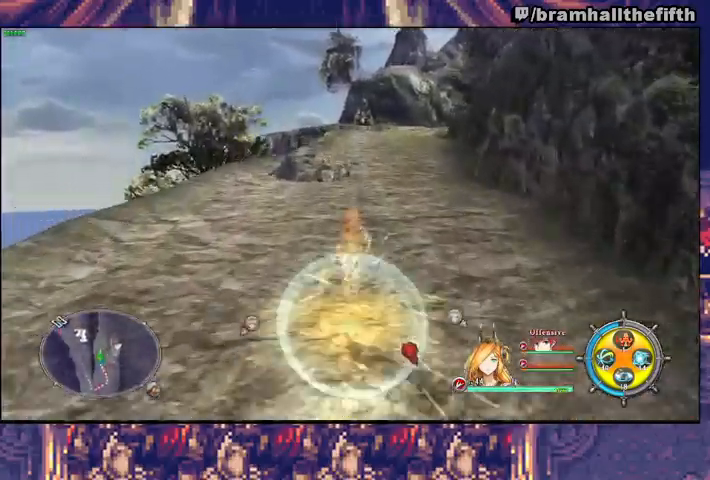
{"dt_ms": 500, "buttons": ["L3"], "left_stick": "up", "right_stick": "center", "events": [[33, "TRIANGLE", "down"], [100, "CIRCLE", "up"], [100, "TRIANGLE", "up"], [167, "CIRCLE", "down"], [167, "TRIANGLE", "down"], [233, "CIRCLE", "up"], [233, "TRIANGLE", "up"], [300, "CIRCLE", "down"], [300, "TRIANGLE", "down"], [500, "CIRCLE", "up"], [500, "TRIANGLE", "up"]]}
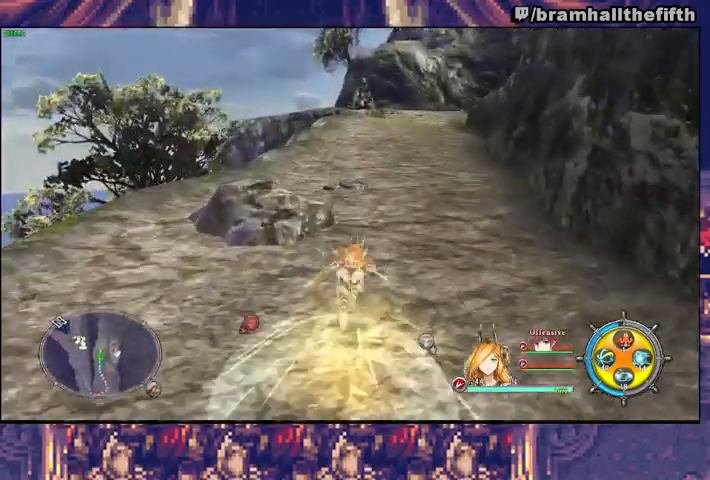
{"dt_ms": 500, "buttons": ["CIRCLE", "TRIANGLE"], "left_stick": "up", "right_stick": "center", "events": [[67, "CIRCLE", "down"], [67, "TRIANGLE", "down"], [133, "CIRCLE", "up"], [133, "TRIANGLE", "up"], [200, "CIRCLE", "down"], [200, "TRIANGLE", "down"], [267, "CIRCLE", "up"], [267, "TRIANGLE", "up"], [333, "CIRCLE", "down"], [333, "TRIANGLE", "down"], [367, "L3", "up"], [400, "CIRCLE", "up"], [400, "TRIANGLE", "up"], [467, "CIRCLE", "down"], [467, "TRIANGLE", "down"]]}
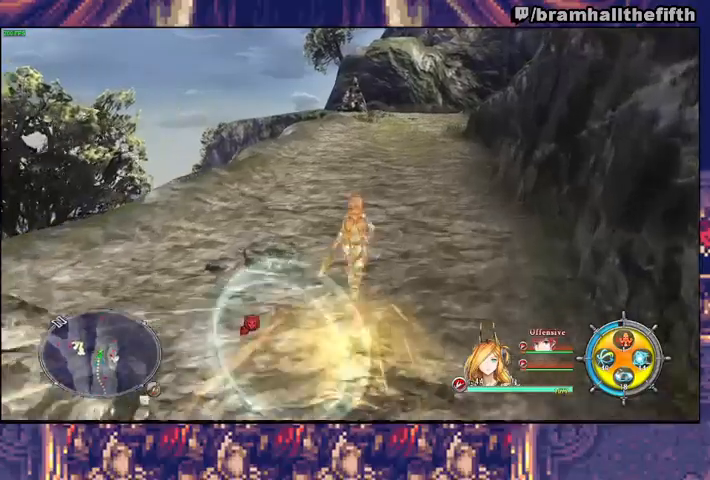
{"dt_ms": 500, "buttons": [], "left_stick": "up", "right_stick": "center", "events": [[33, "CIRCLE", "up"], [33, "TRIANGLE", "up"], [100, "CIRCLE", "down"], [133, "TRIANGLE", "down"], [200, "TRIANGLE", "up"], [267, "TRIANGLE", "down"], [333, "CIRCLE", "up"], [333, "TRIANGLE", "up"], [400, "CIRCLE", "down"], [400, "TRIANGLE", "down"], [467, "CIRCLE", "up"], [467, "TRIANGLE", "up"]]}
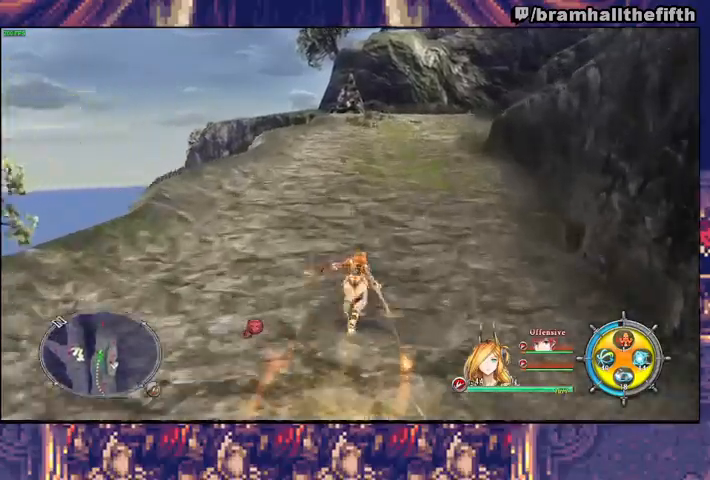
{"dt_ms": 500, "buttons": ["CIRCLE", "TRIANGLE"], "left_stick": "up", "right_stick": "center", "events": [[33, "CIRCLE", "down"], [33, "TRIANGLE", "down"], [100, "CIRCLE", "up"], [100, "TRIANGLE", "up"], [167, "CIRCLE", "down"], [167, "TRIANGLE", "down"], [233, "CIRCLE", "up"], [233, "TRIANGLE", "up"], [300, "CIRCLE", "down"], [300, "TRIANGLE", "down"], [367, "TRIANGLE", "up"], [400, "CIRCLE", "up"], [433, "CIRCLE", "down"], [433, "TRIANGLE", "down"]]}